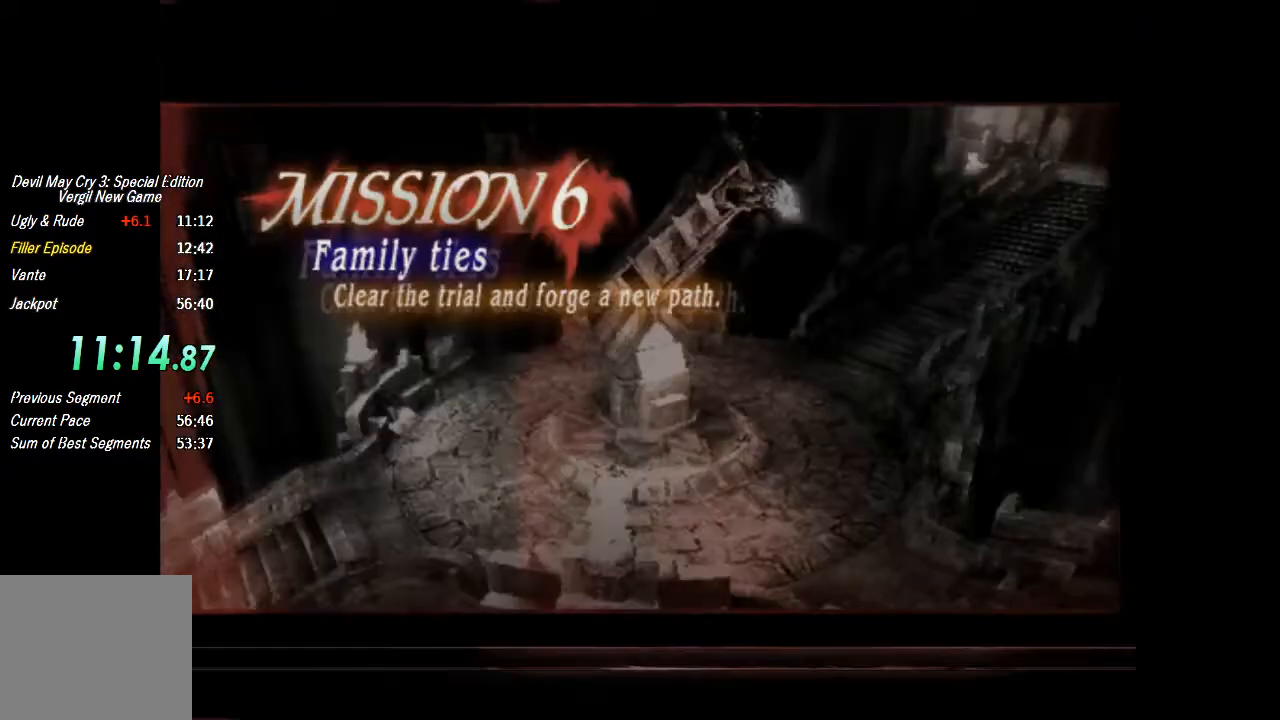
Gameplay with a controller (PlayStation layout); each line is a JSON object with the inputs held at the frame after it. "events" lists button and stick changes between this image and that frame as [ms after this image, input, new state], when the widget could be followed in between. Not read: L1 L2 R1 R2 TOUCHPAD.
{"buttons": [], "left_stick": "center", "right_stick": "center"}
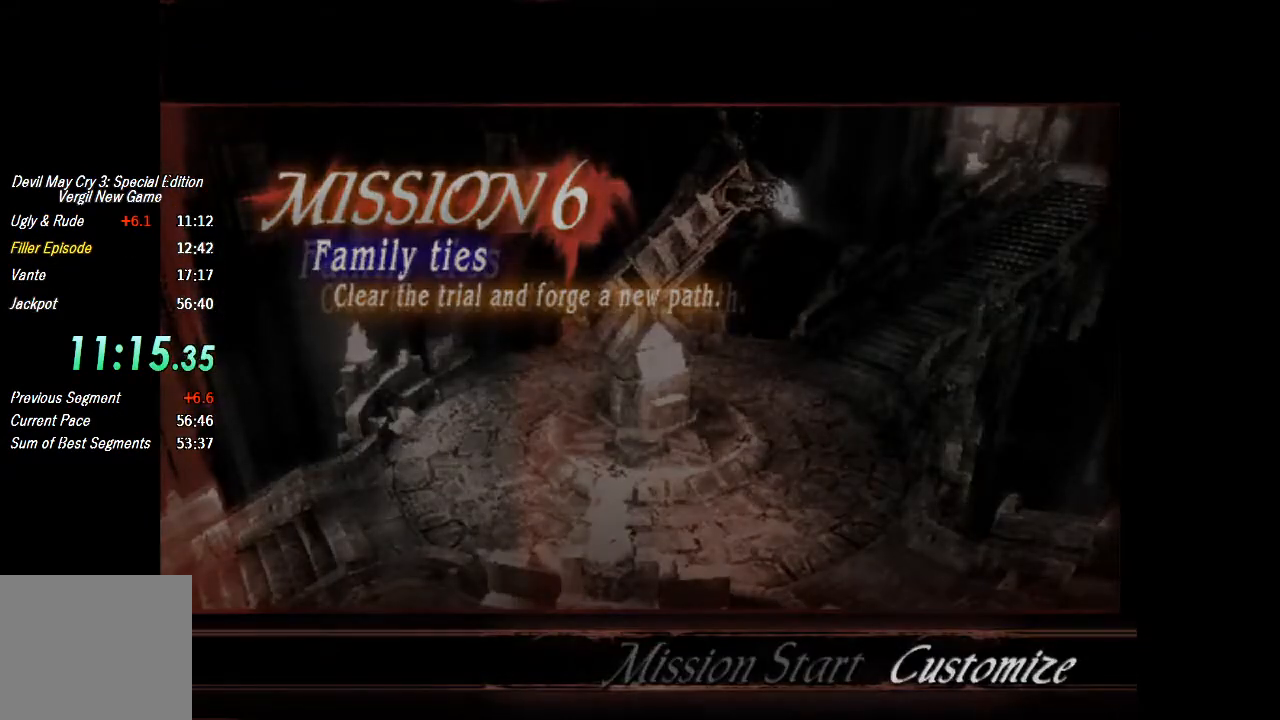
{"buttons": [], "left_stick": "center", "right_stick": "center", "events": [[67, "CROSS", "down"], [100, "CROSS", "up"]]}
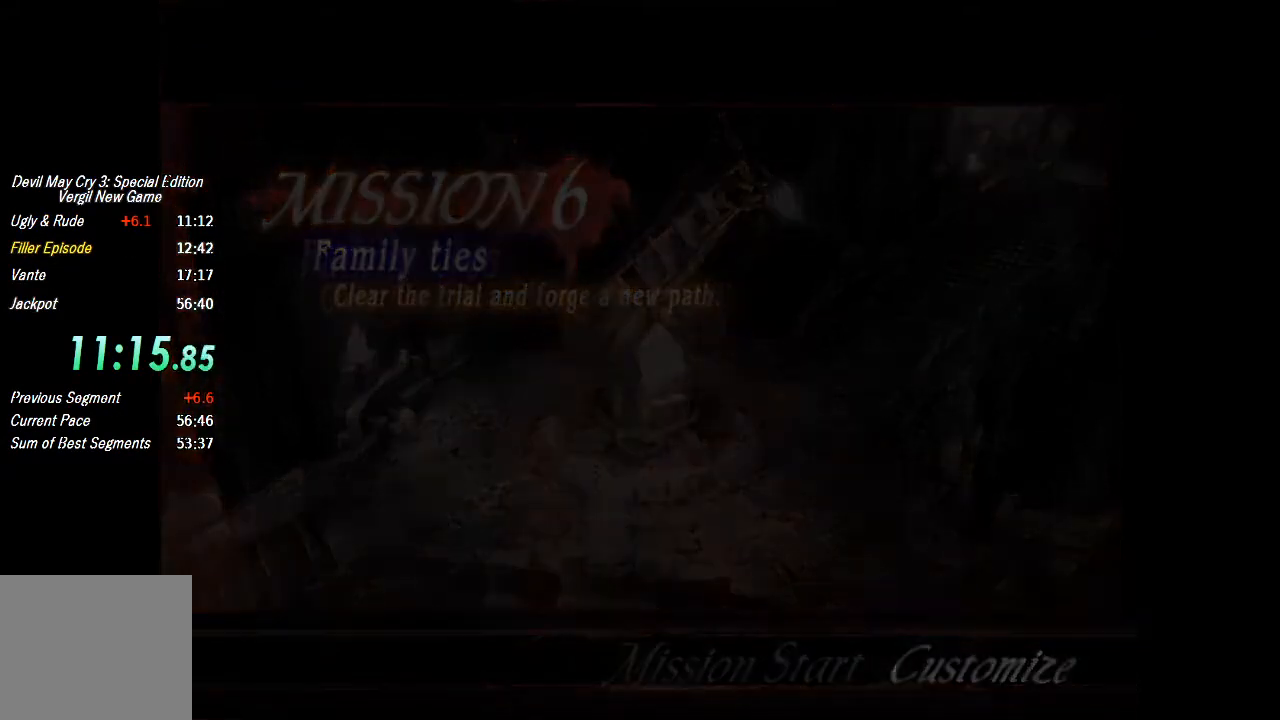
{"buttons": [], "left_stick": "center", "right_stick": "center", "events": []}
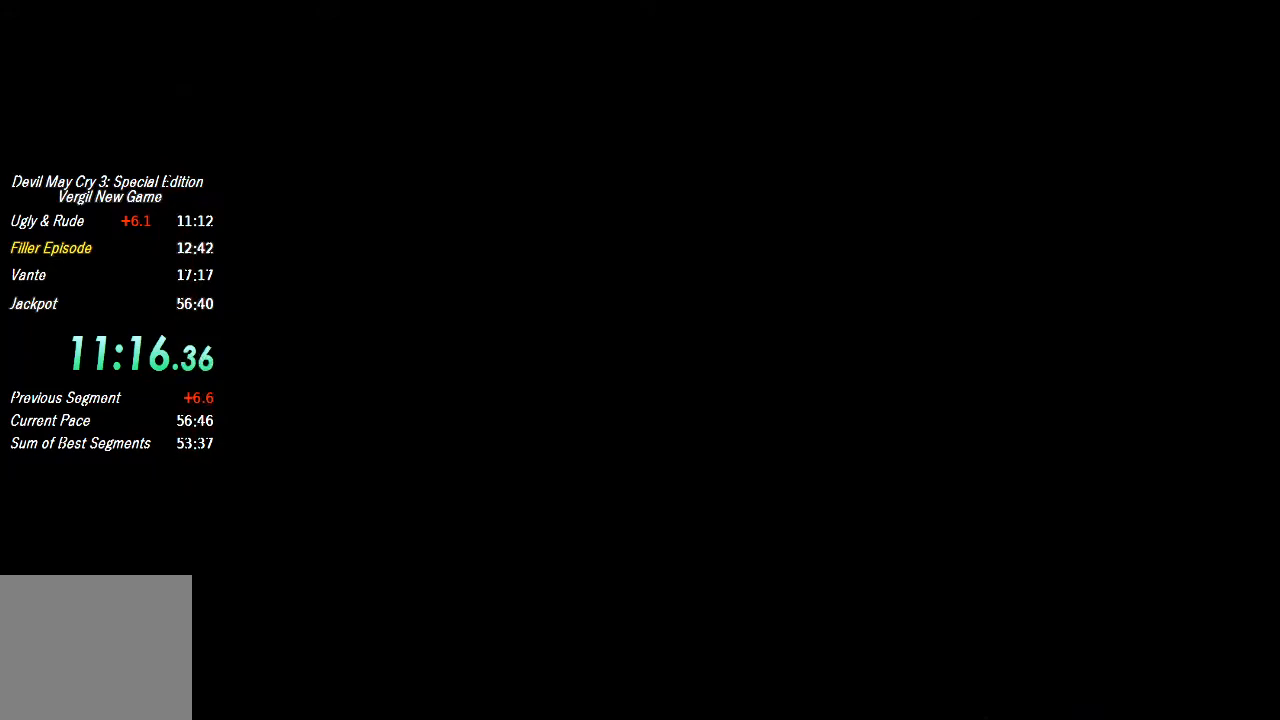
{"buttons": [], "left_stick": "center", "right_stick": "center", "events": [[400, "CROSS", "down"], [467, "CROSS", "up"]]}
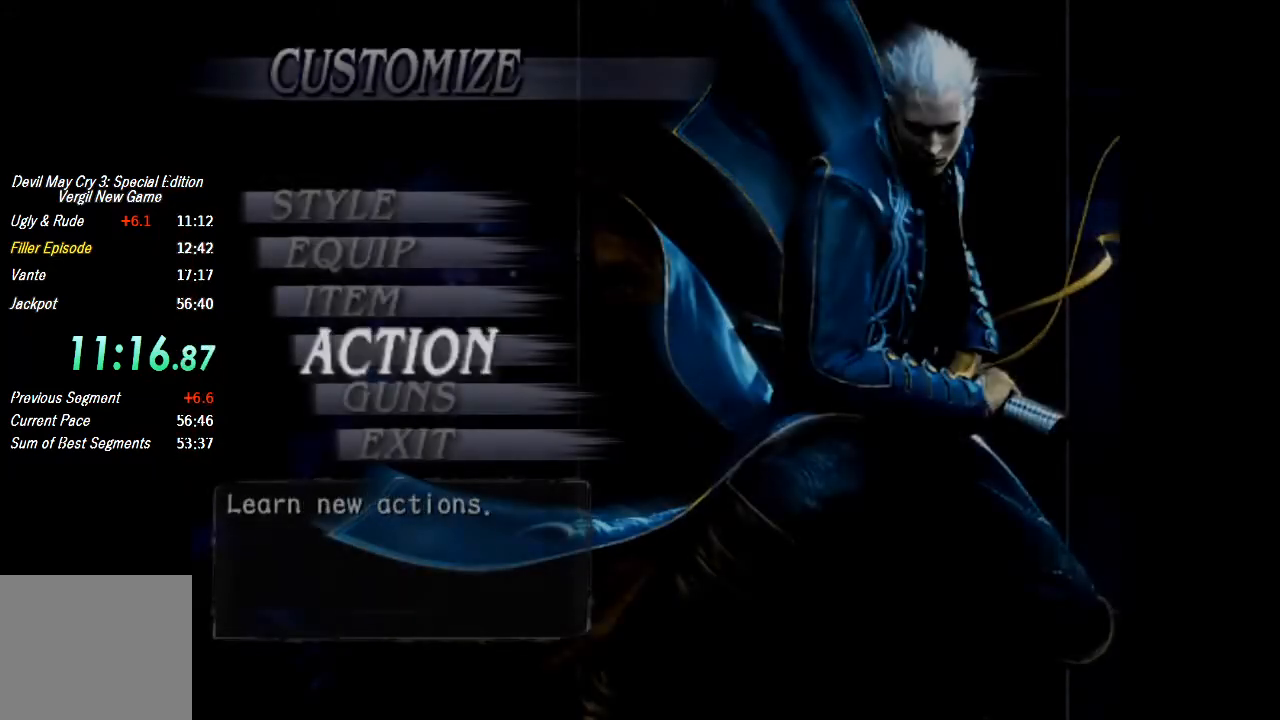
{"buttons": [], "left_stick": "center", "right_stick": "center", "events": []}
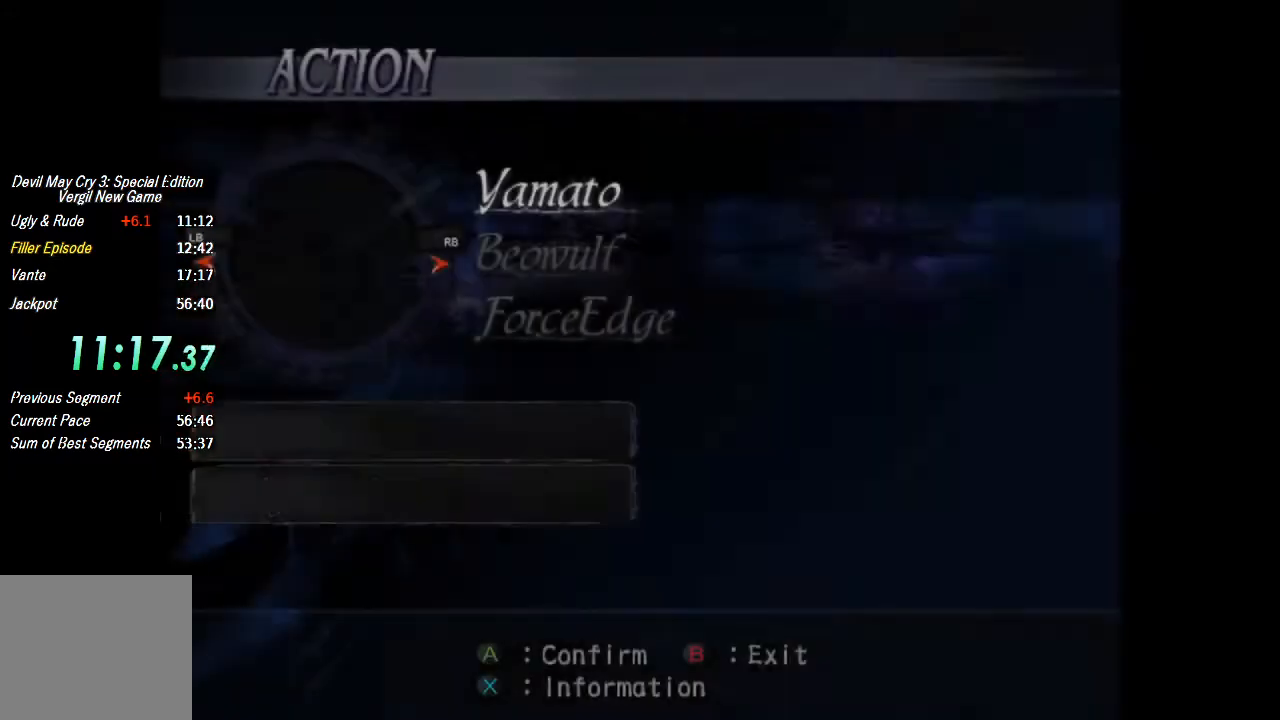
{"buttons": [], "left_stick": "center", "right_stick": "center", "events": []}
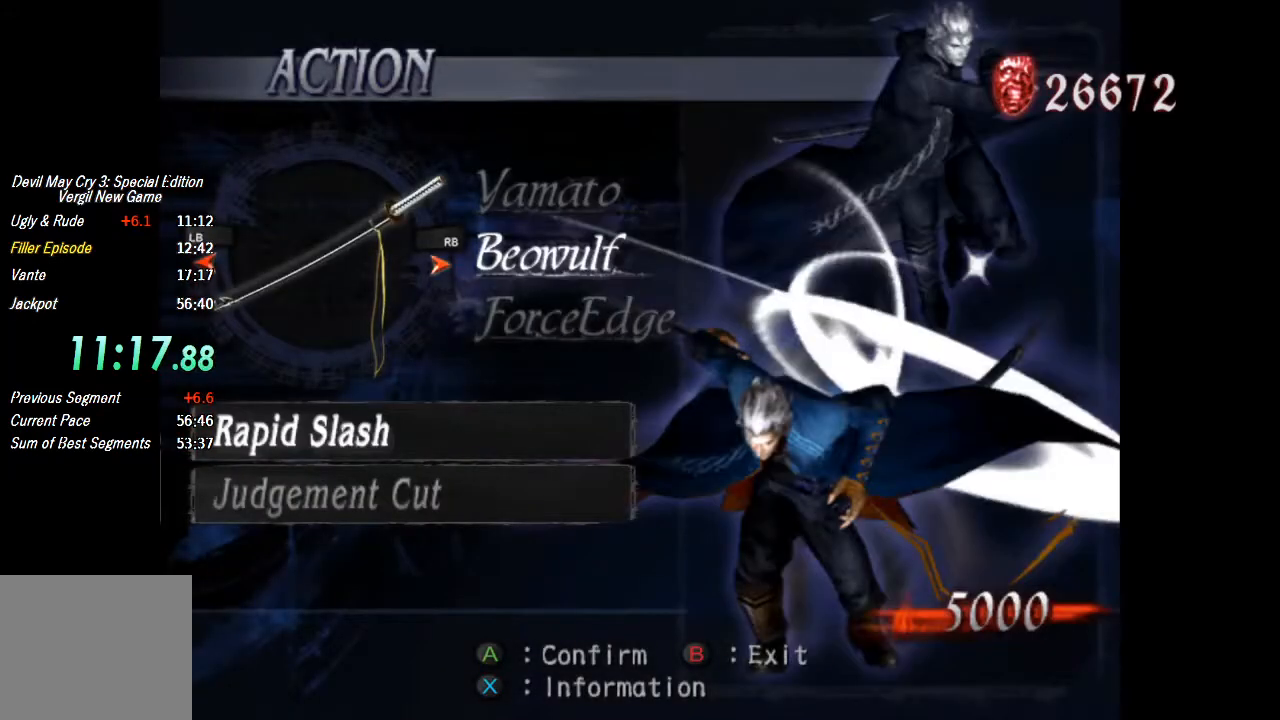
{"buttons": [], "left_stick": "center", "right_stick": "center", "events": []}
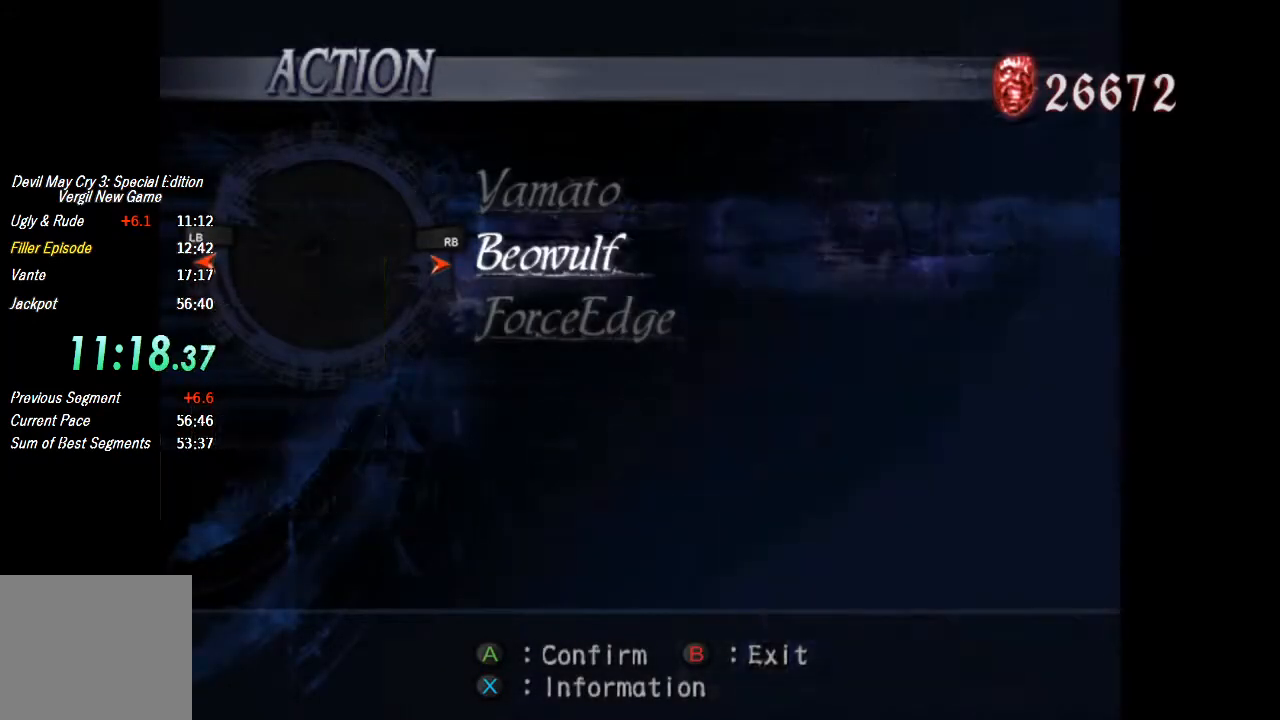
{"buttons": ["CROSS"], "left_stick": "center", "right_stick": "center", "events": [[167, "CROSS", "down"], [233, "CROSS", "up"], [367, "CROSS", "down"], [433, "CROSS", "up"], [500, "CROSS", "down"]]}
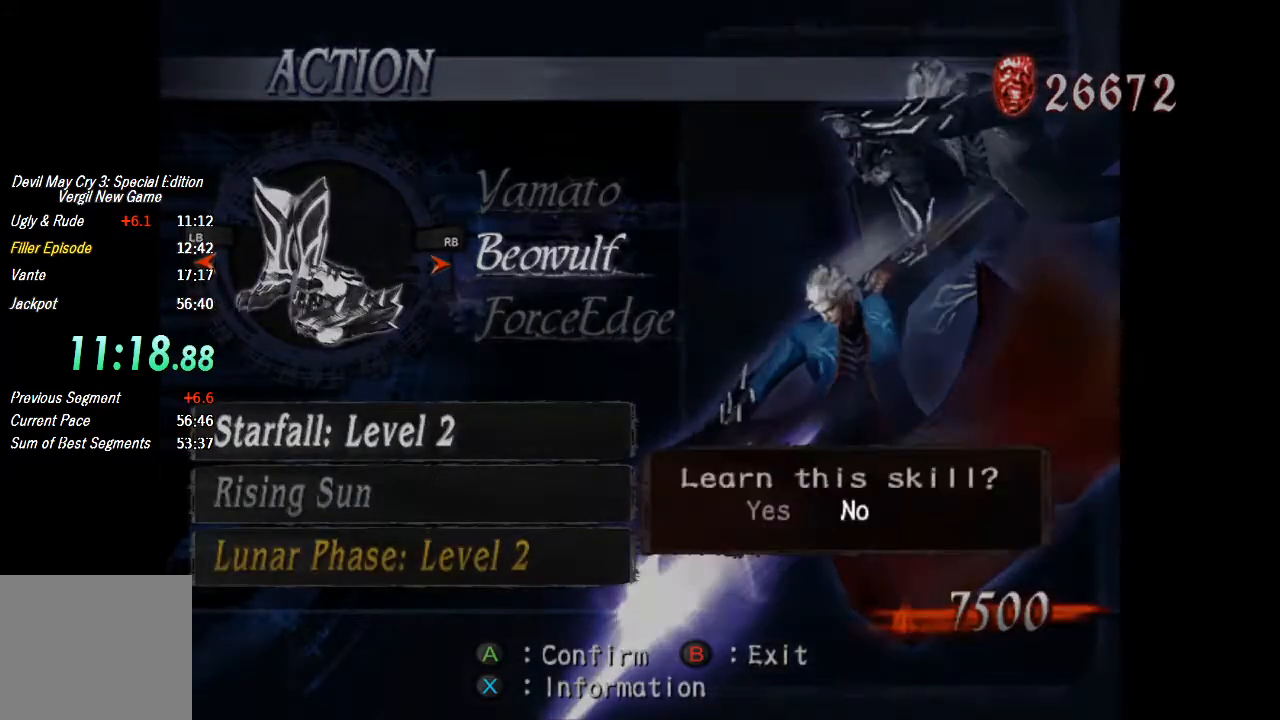
{"buttons": [], "left_stick": "center", "right_stick": "center", "events": [[67, "CROSS", "up"], [333, "CROSS", "down"], [400, "CROSS", "up"]]}
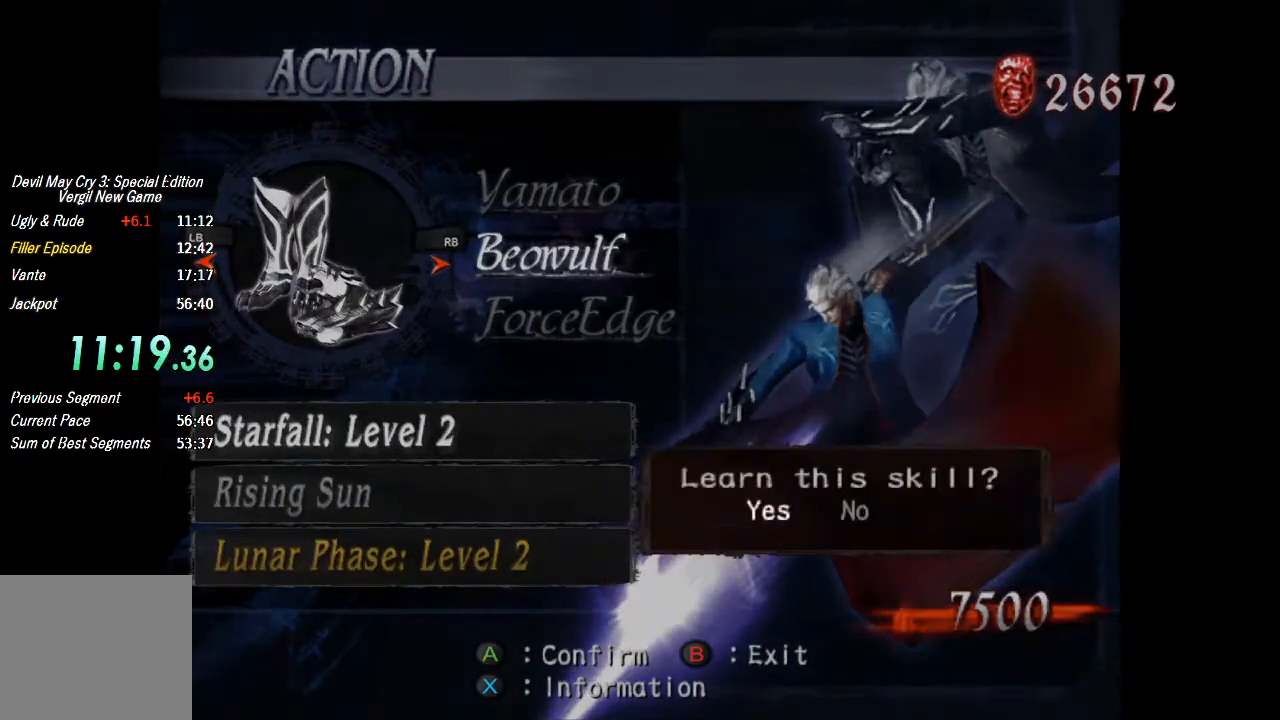
{"buttons": [], "left_stick": "center", "right_stick": "center", "events": [[33, "CROSS", "down"], [100, "CROSS", "up"], [167, "CROSS", "down"], [200, "CROSS", "up"]]}
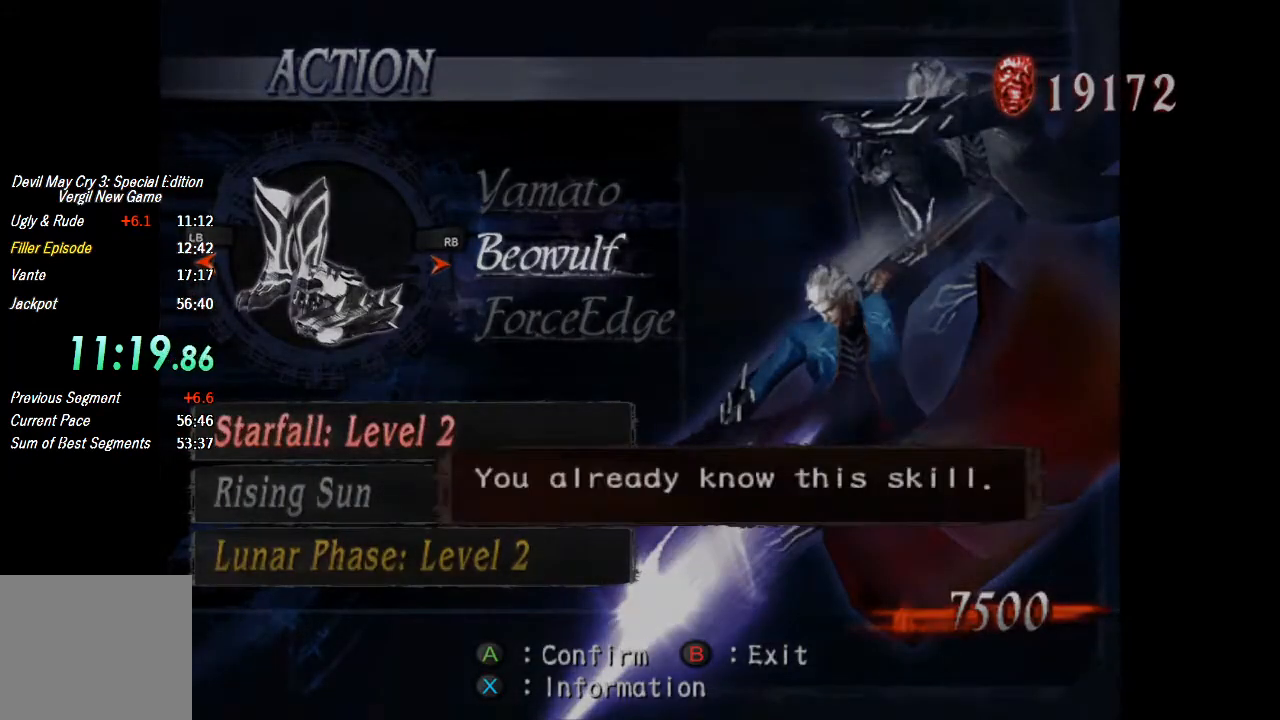
{"buttons": [], "left_stick": "center", "right_stick": "center", "events": [[100, "CIRCLE", "down"], [133, "CIRCLE", "up"], [233, "CROSS", "down"], [300, "CROSS", "up"]]}
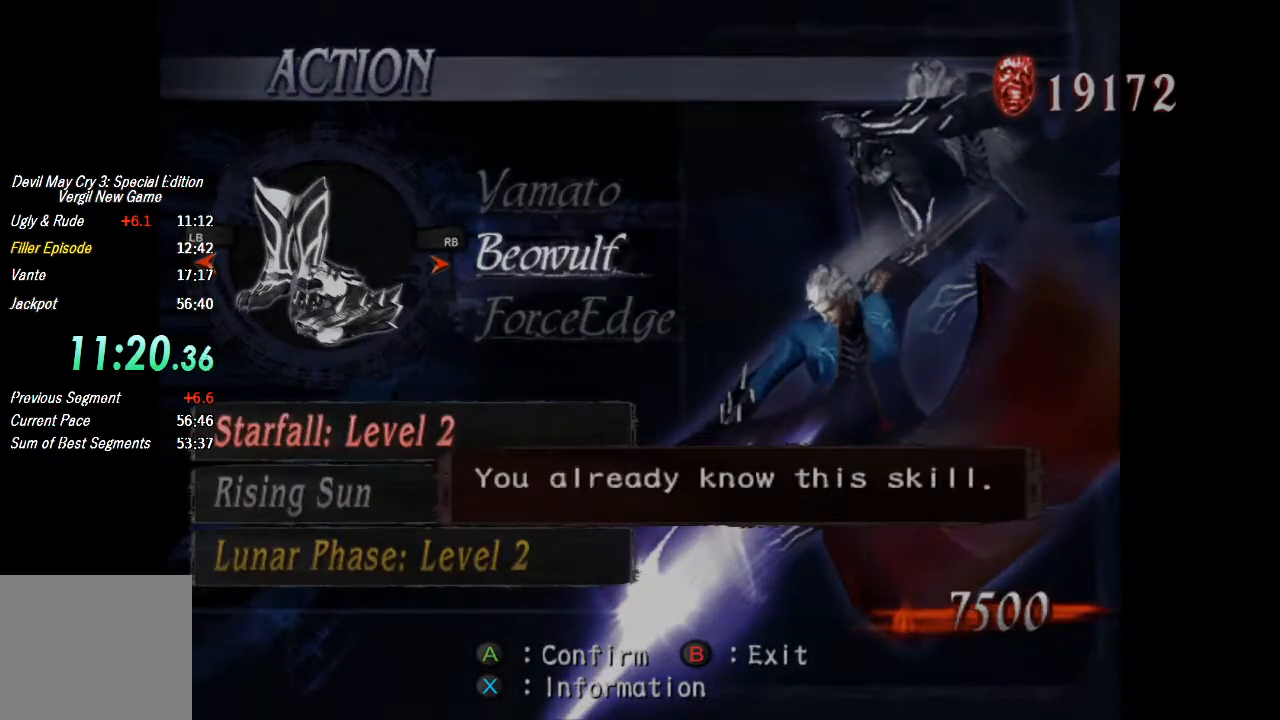
{"buttons": [], "left_stick": "center", "right_stick": "center", "events": [[167, "CIRCLE", "down"], [267, "CIRCLE", "up"]]}
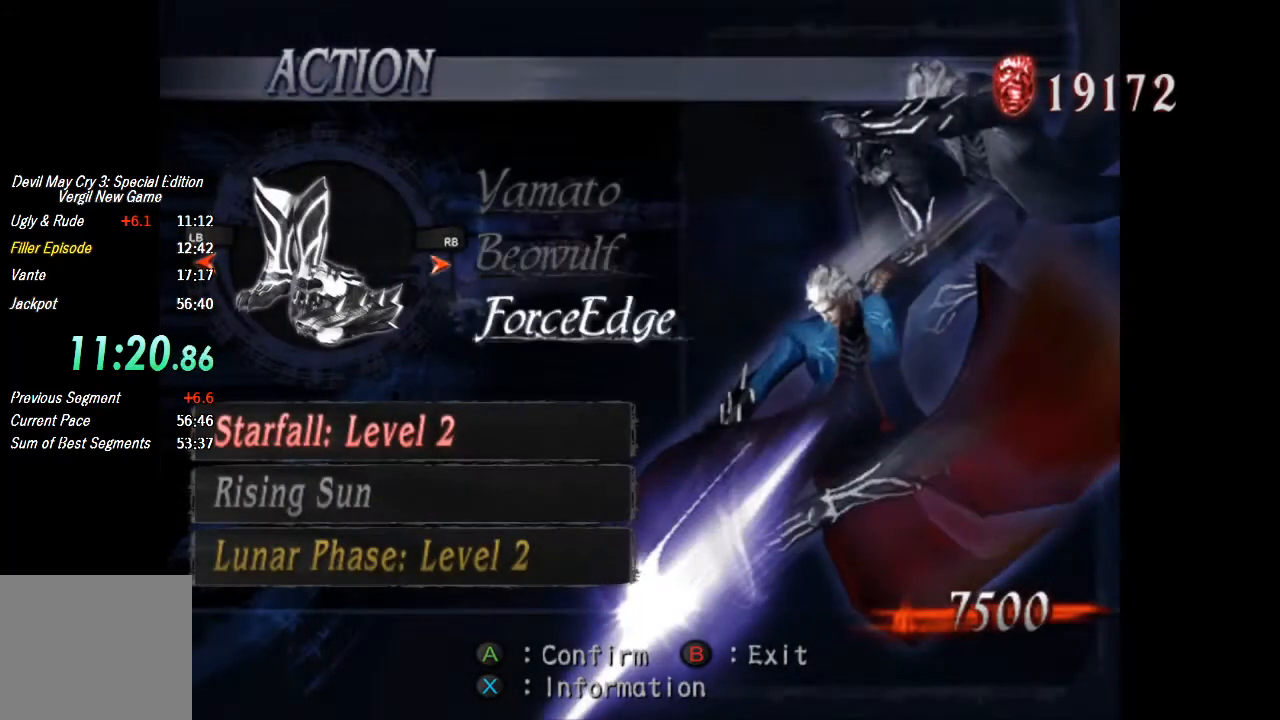
{"buttons": [], "left_stick": "center", "right_stick": "center", "events": []}
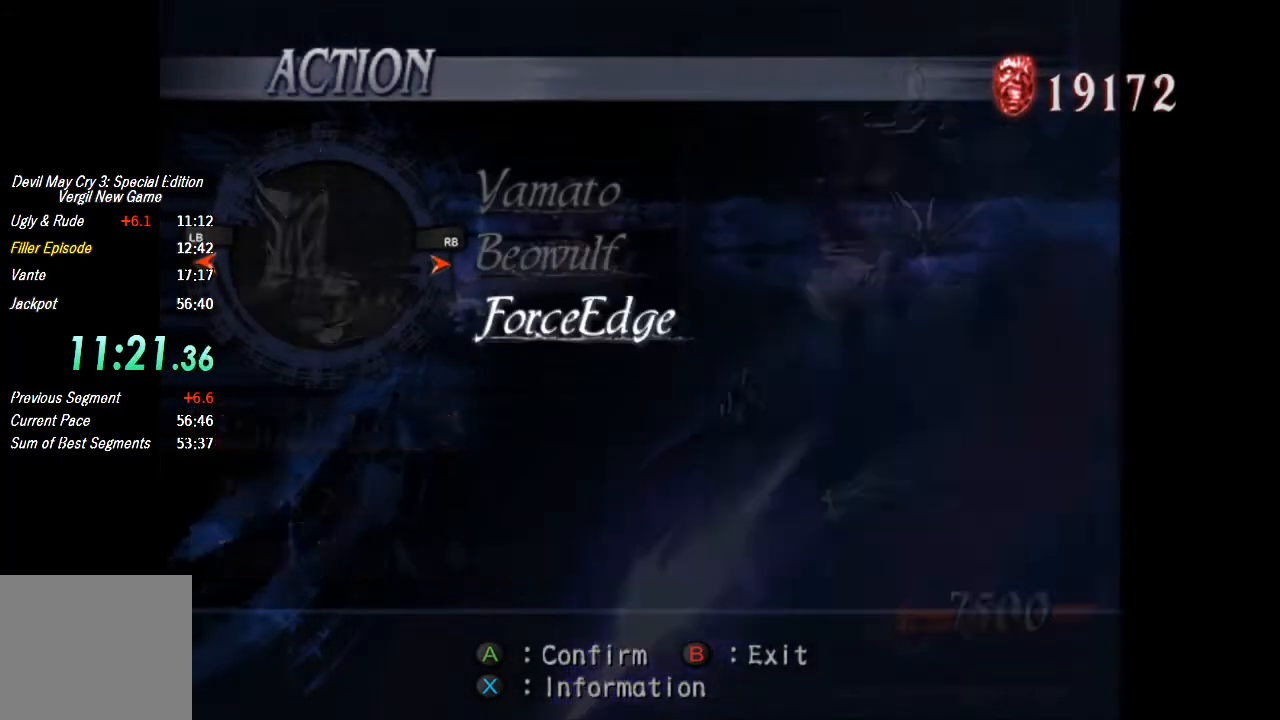
{"buttons": [], "left_stick": "center", "right_stick": "center", "events": []}
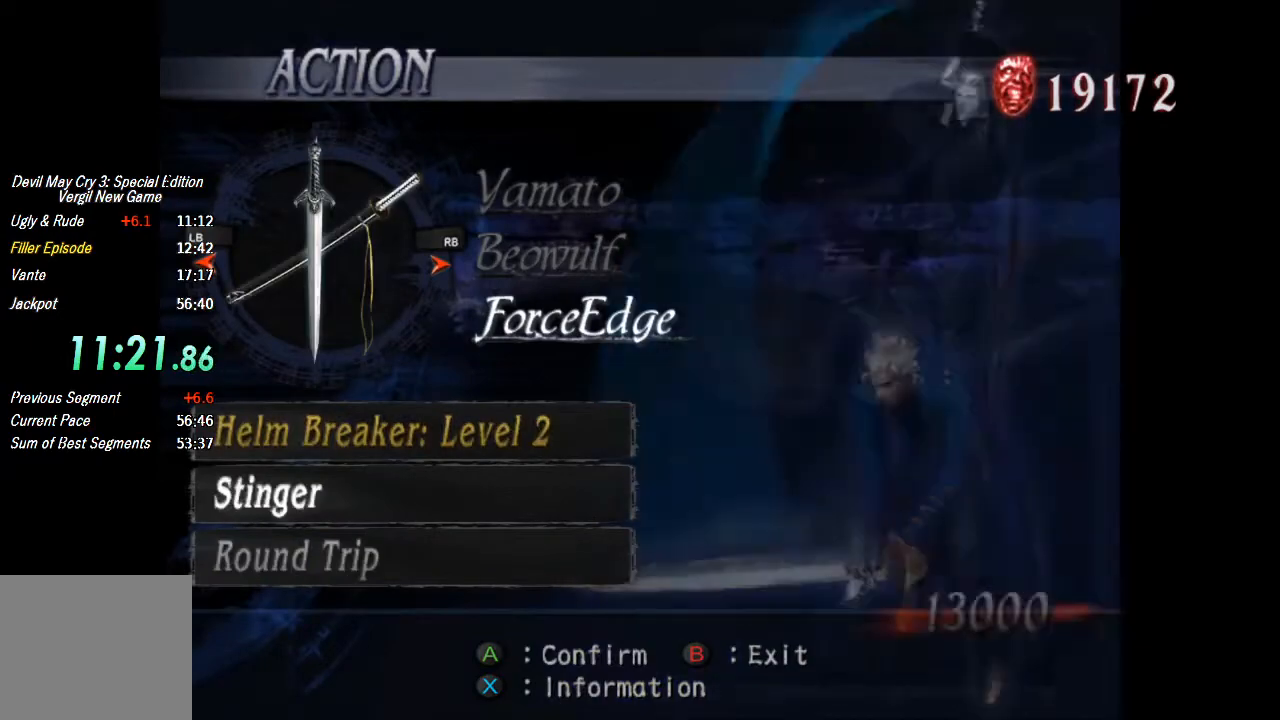
{"buttons": [], "left_stick": "center", "right_stick": "center", "events": [[367, "CROSS", "down"], [433, "CROSS", "up"]]}
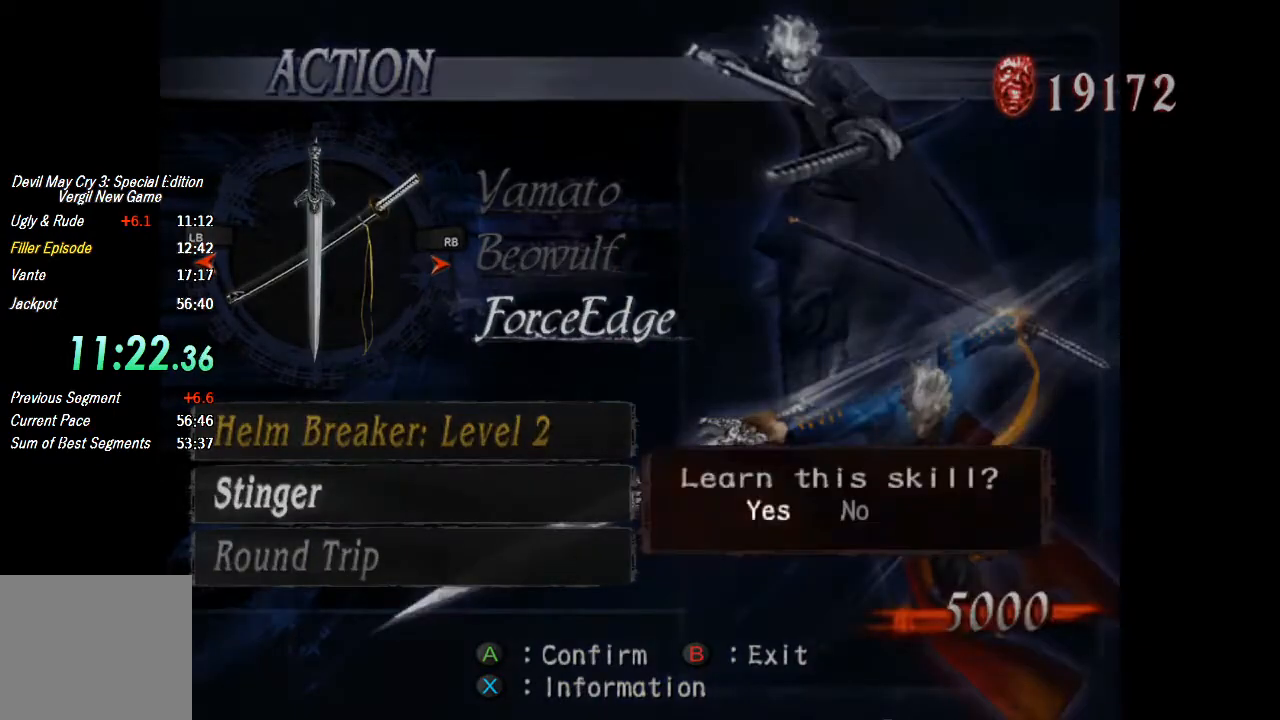
{"buttons": [], "left_stick": "center", "right_stick": "center", "events": [[67, "CROSS", "down"], [133, "CROSS", "up"], [200, "CROSS", "down"], [267, "CROSS", "up"]]}
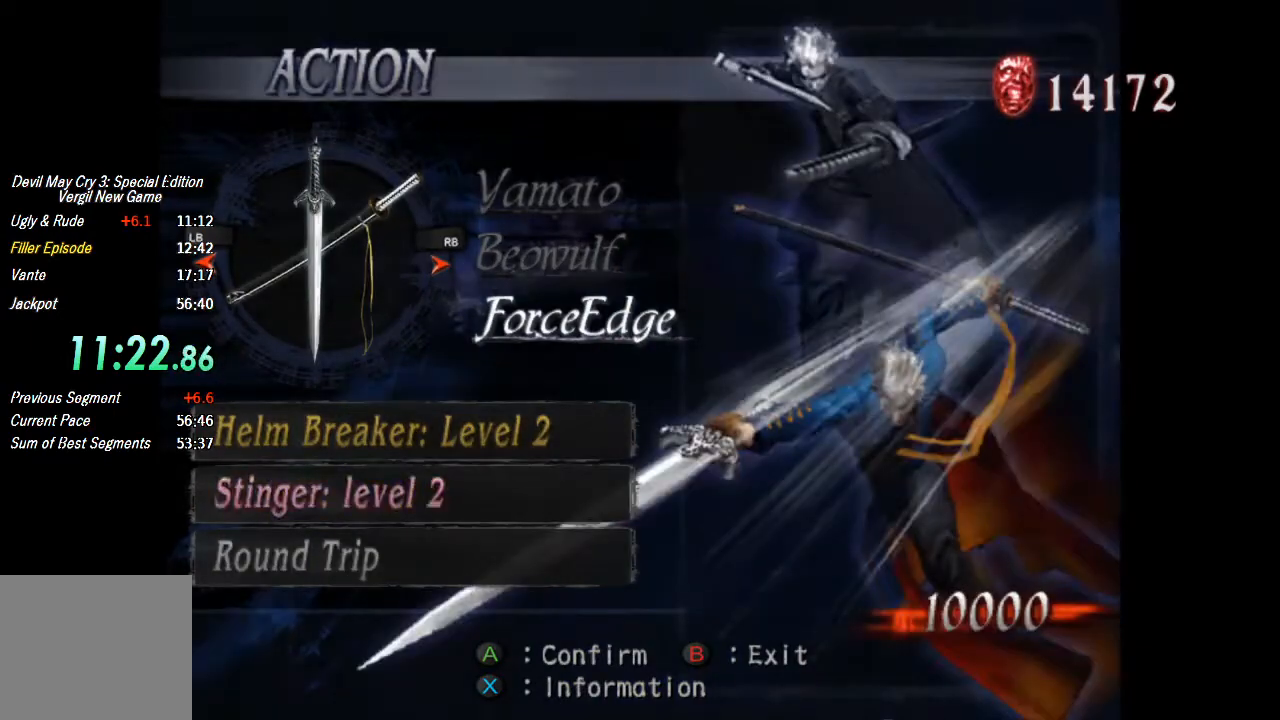
{"buttons": ["CROSS"], "left_stick": "center", "right_stick": "center", "events": [[333, "CROSS", "down"], [400, "CROSS", "up"], [500, "CROSS", "down"]]}
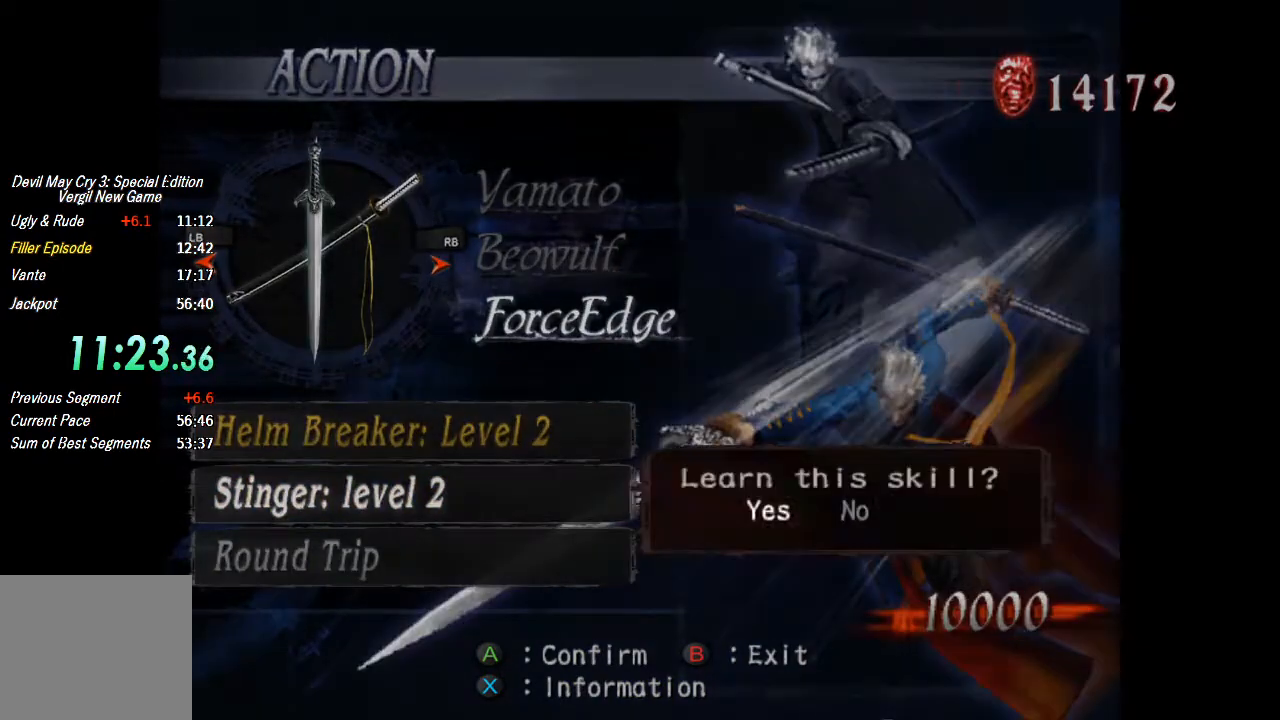
{"buttons": [], "left_stick": "center", "right_stick": "center", "events": [[67, "CROSS", "up"], [167, "CIRCLE", "down"], [233, "CIRCLE", "up"], [300, "CIRCLE", "down"], [367, "CIRCLE", "up"], [433, "CIRCLE", "down"], [500, "CIRCLE", "up"]]}
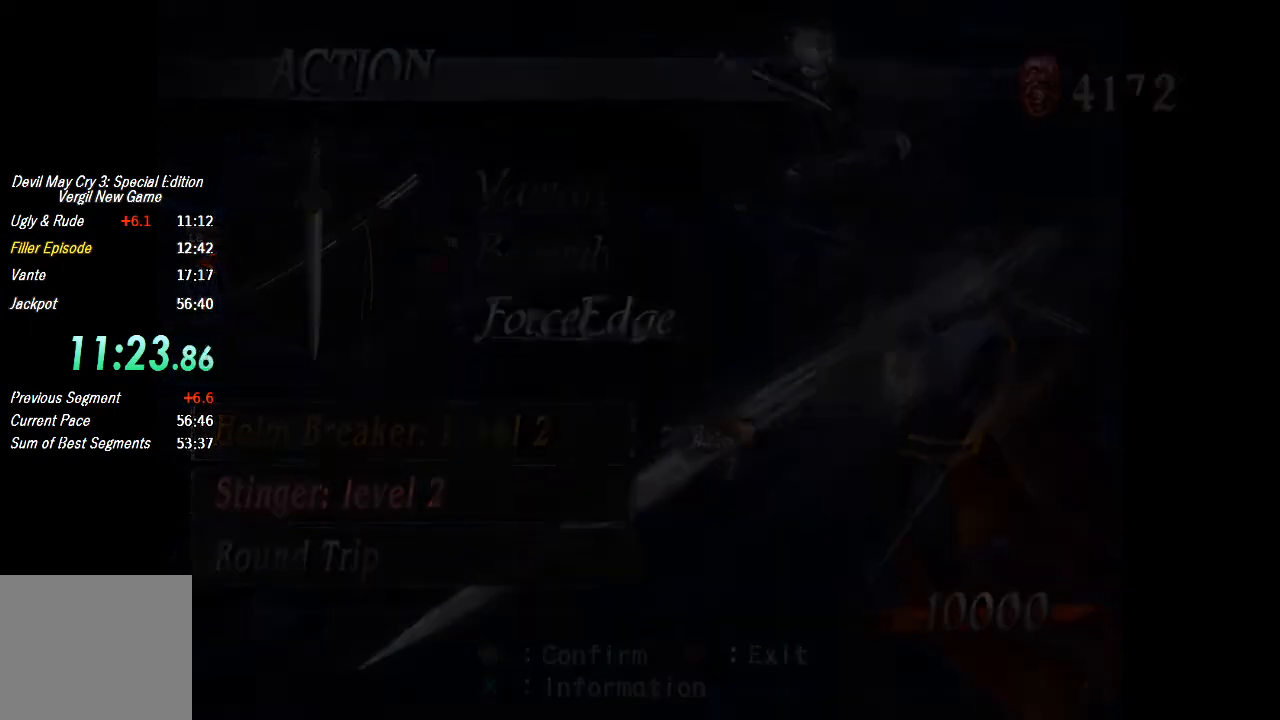
{"buttons": ["CIRCLE"], "left_stick": "center", "right_stick": "center", "events": [[67, "CIRCLE", "down"], [133, "CIRCLE", "up"], [233, "CIRCLE", "down"], [300, "CIRCLE", "up"], [367, "CIRCLE", "down"], [433, "CIRCLE", "up"], [500, "CIRCLE", "down"]]}
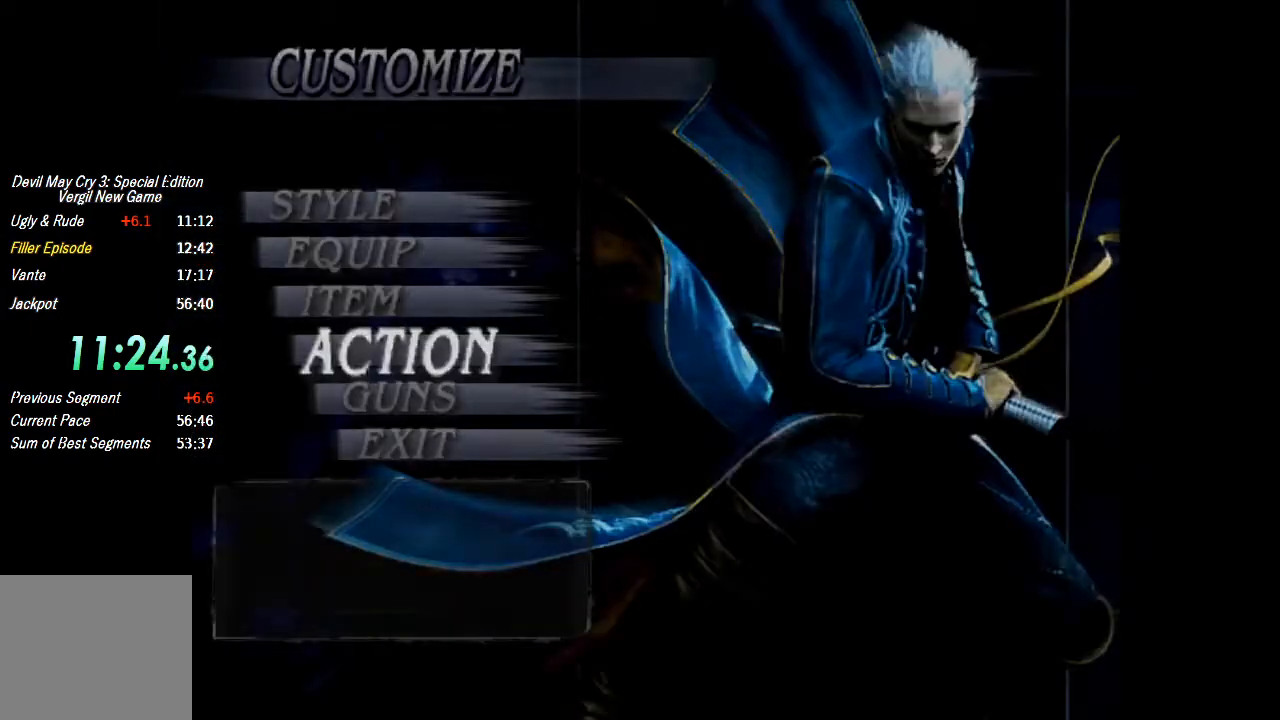
{"buttons": ["CIRCLE"], "left_stick": "center", "right_stick": "center", "events": [[100, "CIRCLE", "up"], [167, "CIRCLE", "down"], [233, "CIRCLE", "up"], [300, "CIRCLE", "down"], [400, "CIRCLE", "up"], [433, "CIRCLE", "down"]]}
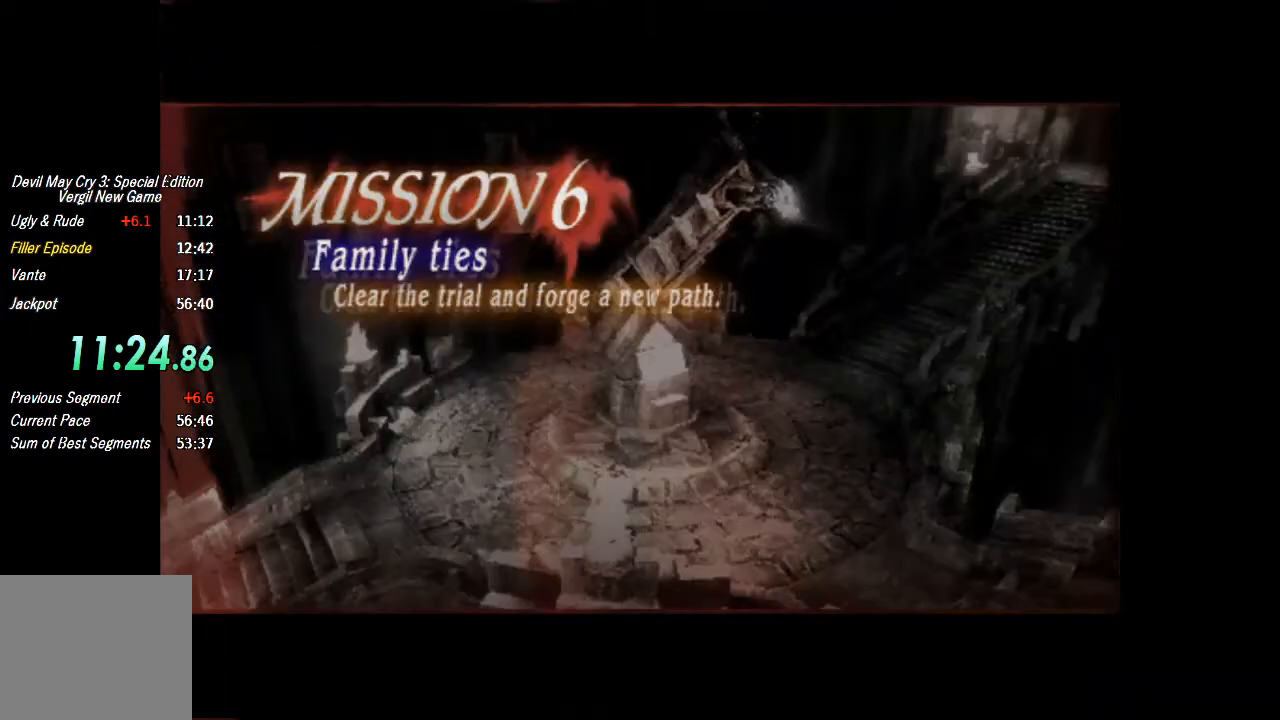
{"buttons": [], "left_stick": "center", "right_stick": "center", "events": [[33, "CIRCLE", "up"], [100, "CIRCLE", "down"], [167, "CIRCLE", "up"], [233, "CIRCLE", "down"], [300, "CIRCLE", "up"], [333, "CIRCLE", "down"], [400, "CIRCLE", "up"]]}
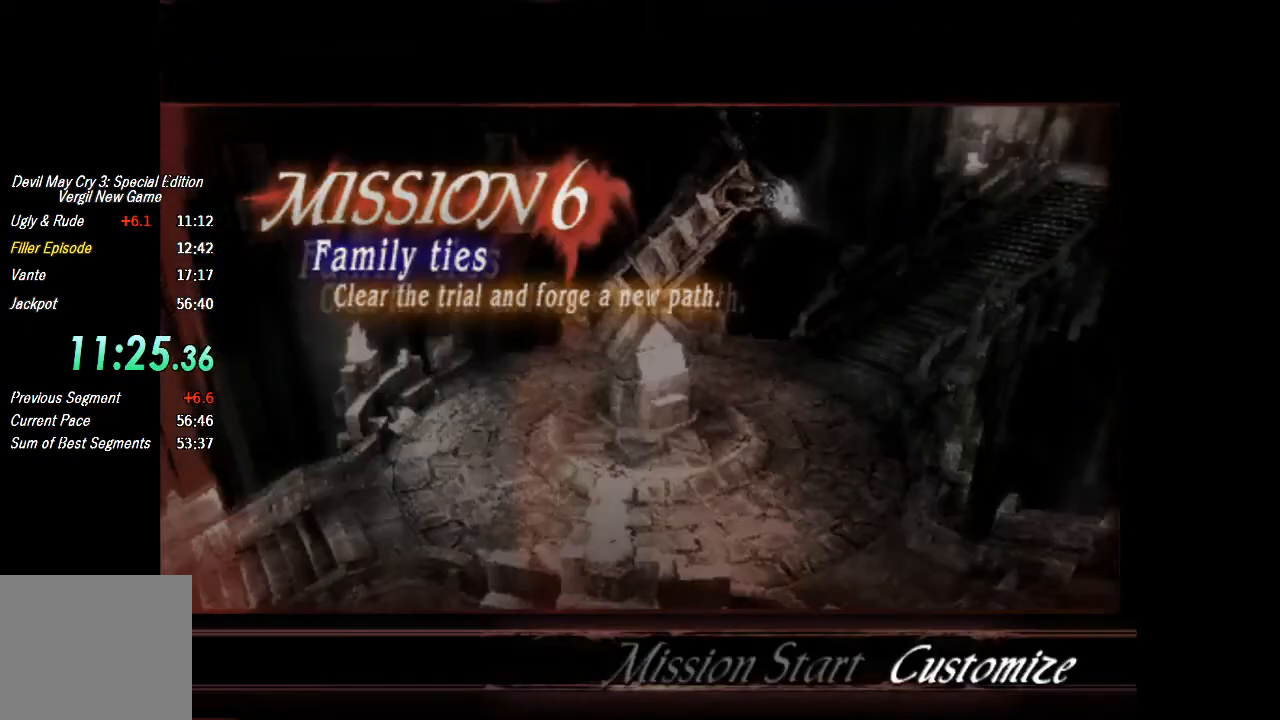
{"buttons": [], "left_stick": "down-right", "right_stick": "center", "events": [[133, "CROSS", "down"], [233, "CROSS", "up"], [300, "CROSS", "down"], [400, "CROSS", "up"], [467, "CROSS", "down"], [467, "left_stick", "down-right"], [500, "CROSS", "up"]]}
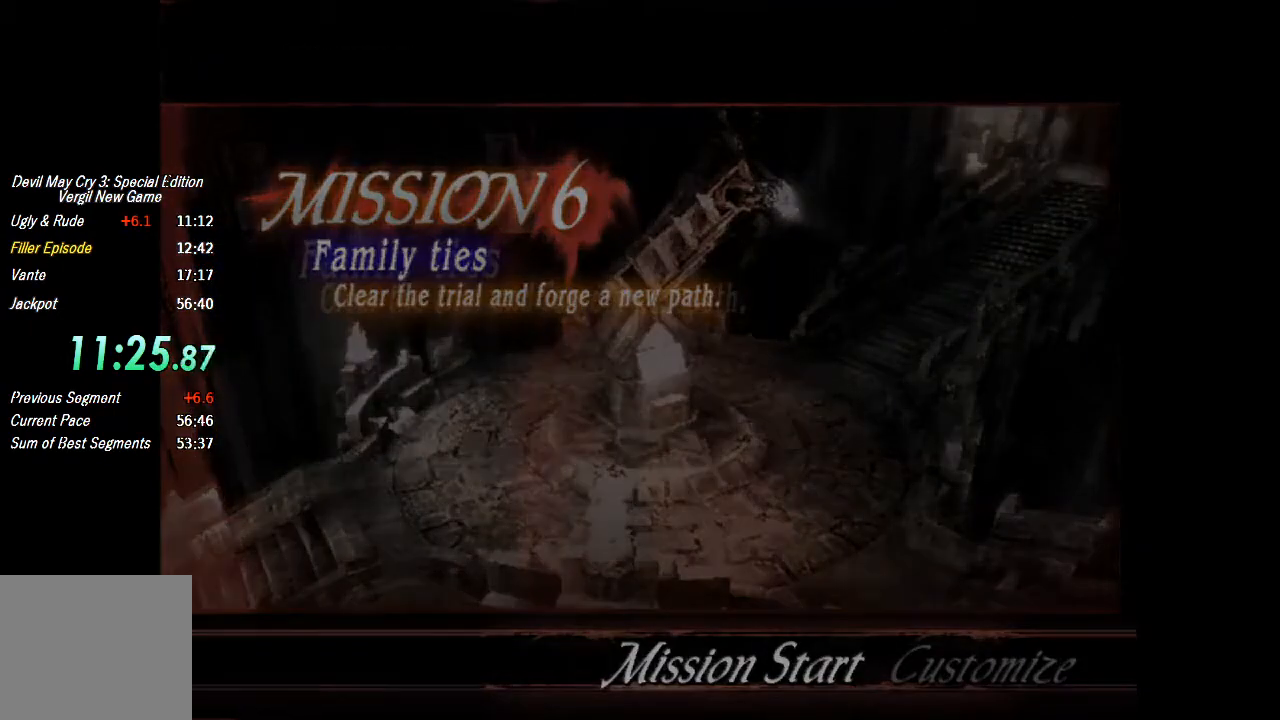
{"buttons": [], "left_stick": "down-right", "right_stick": "center", "events": []}
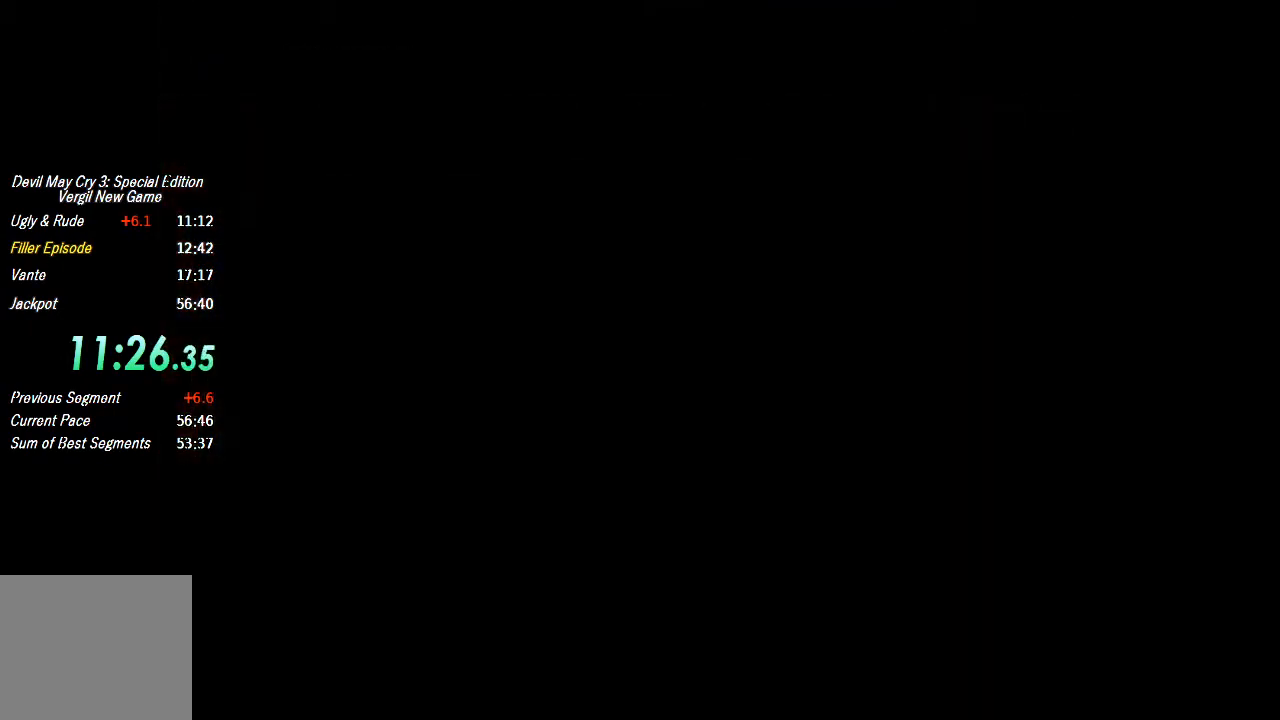
{"buttons": [], "left_stick": "down-right", "right_stick": "center", "events": []}
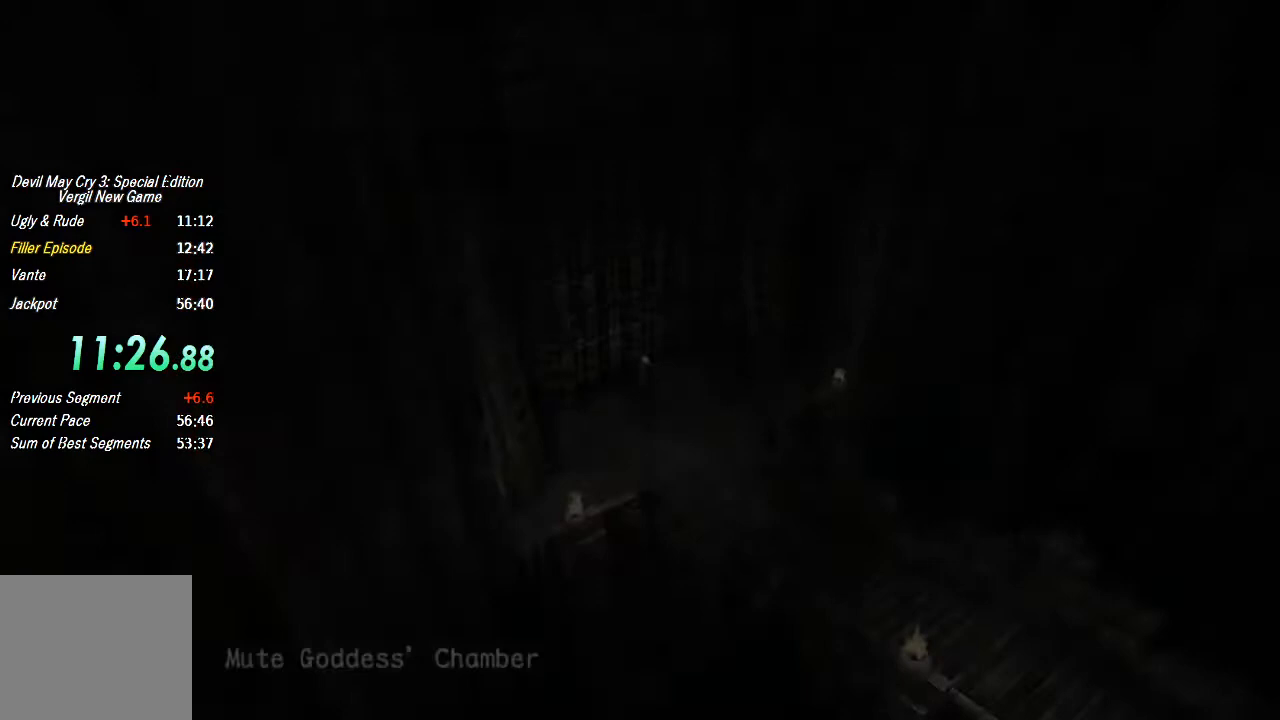
{"buttons": ["CROSS"], "left_stick": "down-right", "right_stick": "center", "events": [[400, "CROSS", "down"]]}
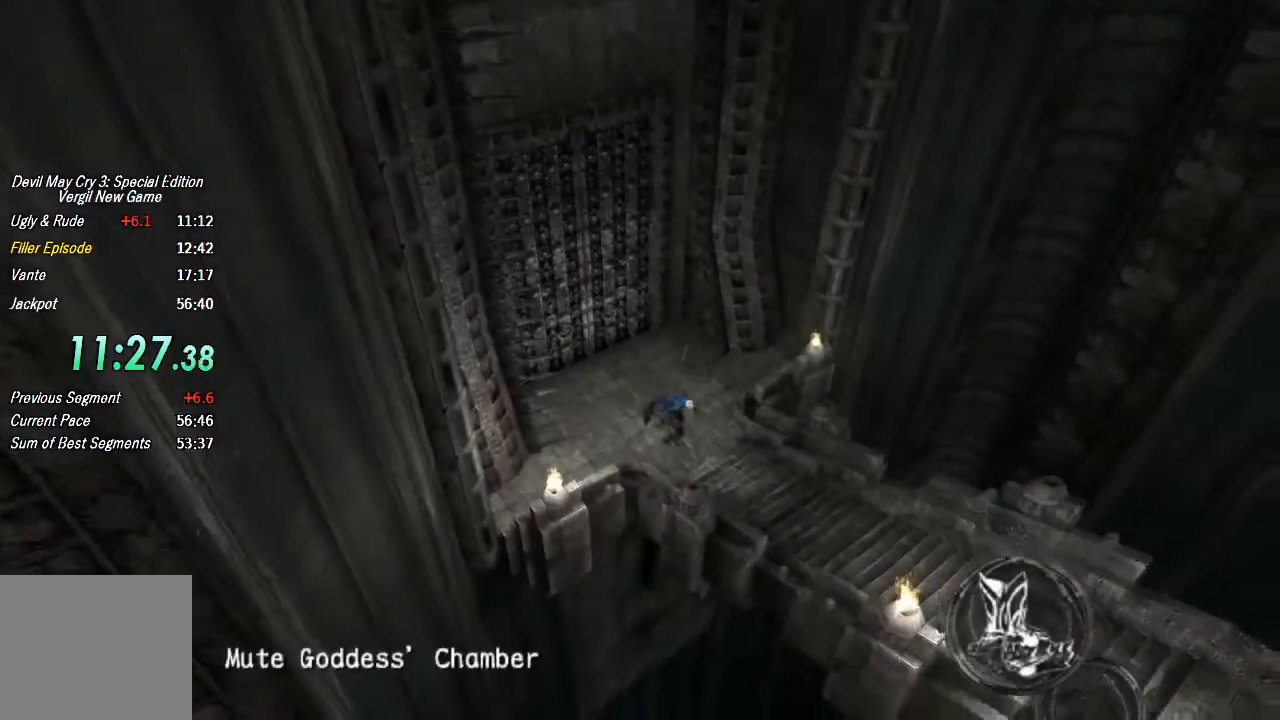
{"buttons": ["CIRCLE"], "left_stick": "down-right", "right_stick": "center", "events": [[133, "CROSS", "up"], [233, "CIRCLE", "down"]]}
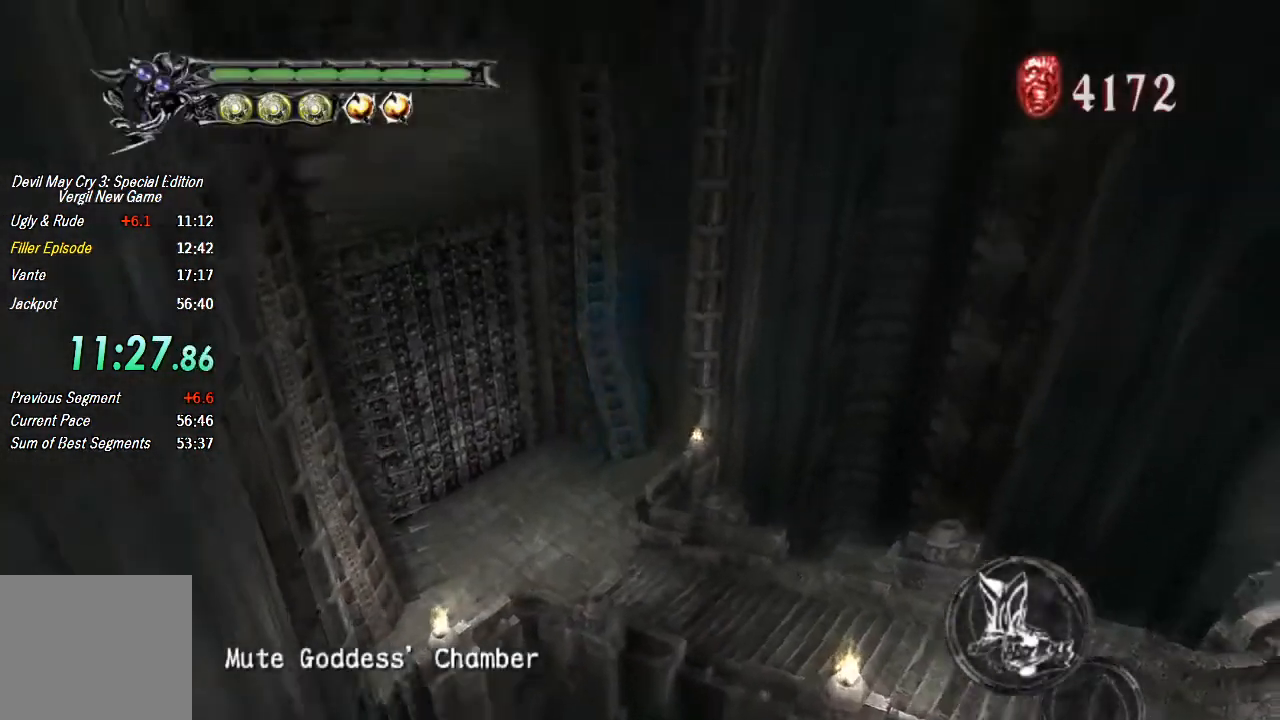
{"buttons": ["TRIANGLE"], "left_stick": "down-right", "right_stick": "center", "events": [[33, "CIRCLE", "up"], [167, "TRIANGLE", "down"], [233, "TRIANGLE", "up"], [300, "TRIANGLE", "down"], [400, "TRIANGLE", "up"], [433, "TRIANGLE", "down"]]}
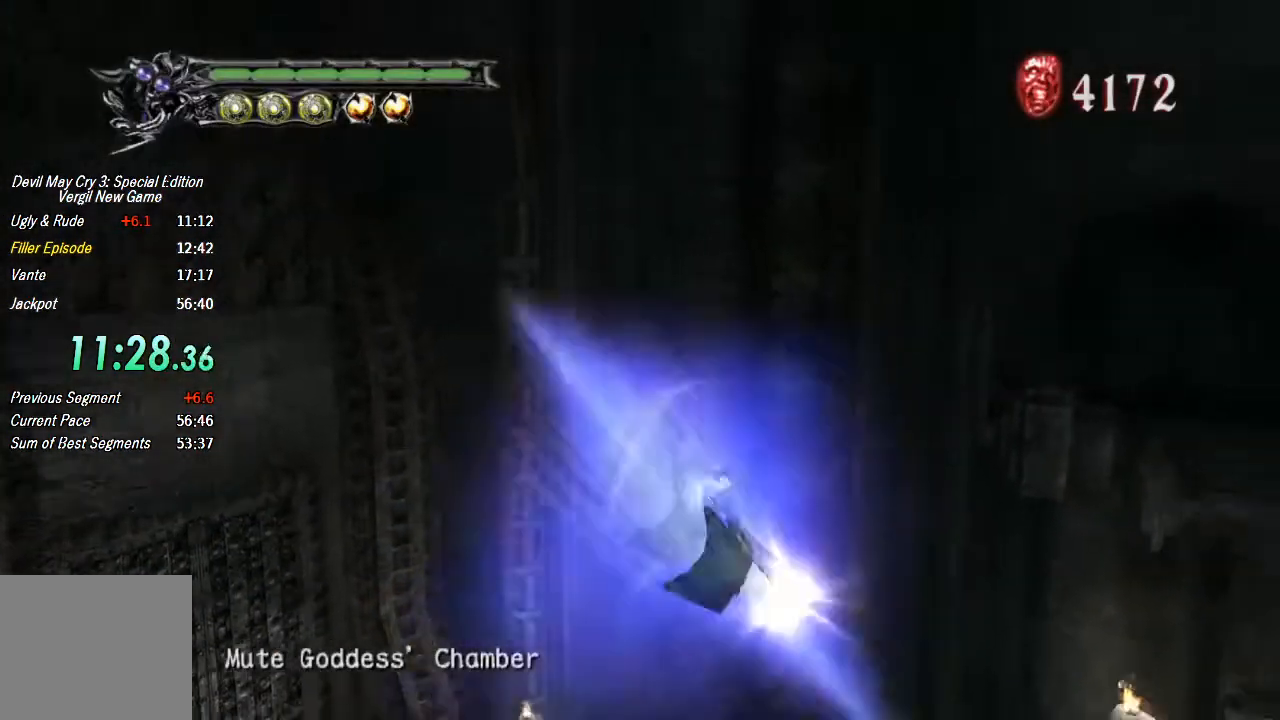
{"buttons": [], "left_stick": "down-right", "right_stick": "center"}
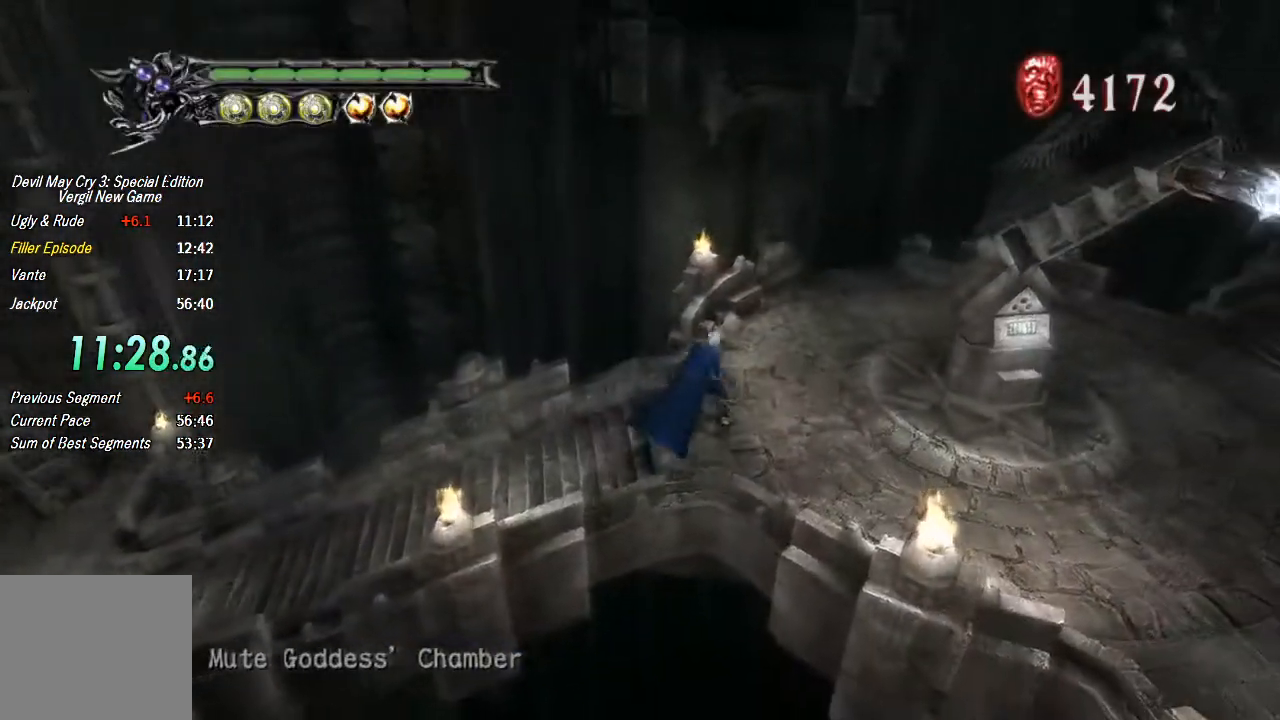
{"buttons": ["CROSS"], "left_stick": "right", "right_stick": "center", "events": [[33, "left_stick", "right"], [367, "CROSS", "down"]]}